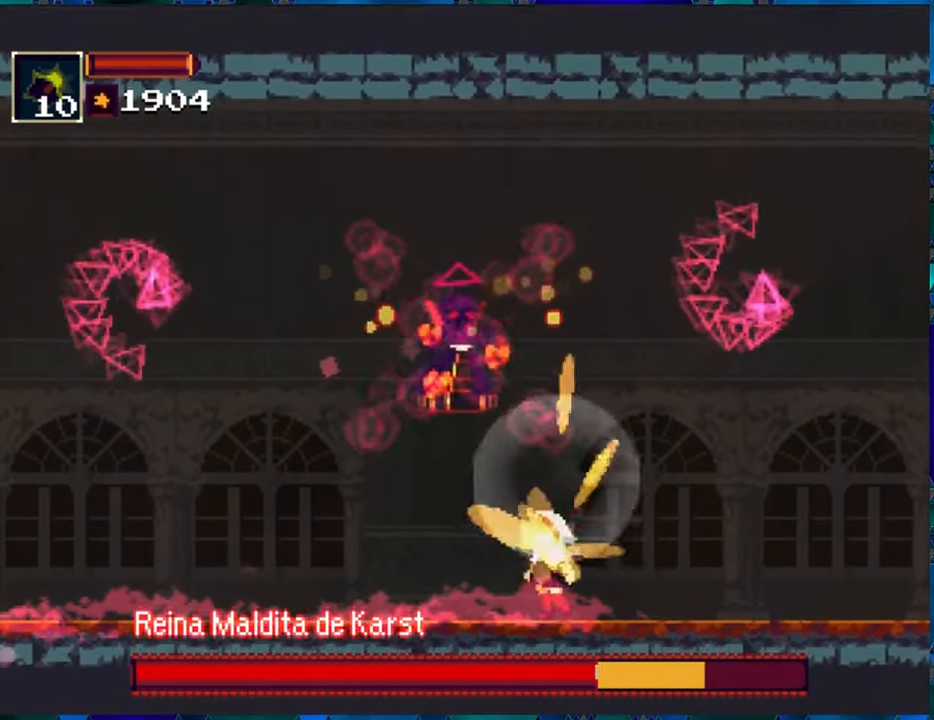
Gameplay with a controller (Nintendo layout); each line is a JSON object with the inputs held at the frame after it. "events" lists button and stick changes between this image and that frame as [ms after this image, input, new state], when the widget could be followed in between. Not read: L3 R3.
{"buttons": ["R1"], "left_stick": "center", "right_stick": "center", "events": [[200, "DPAD_LEFT", "up"]]}
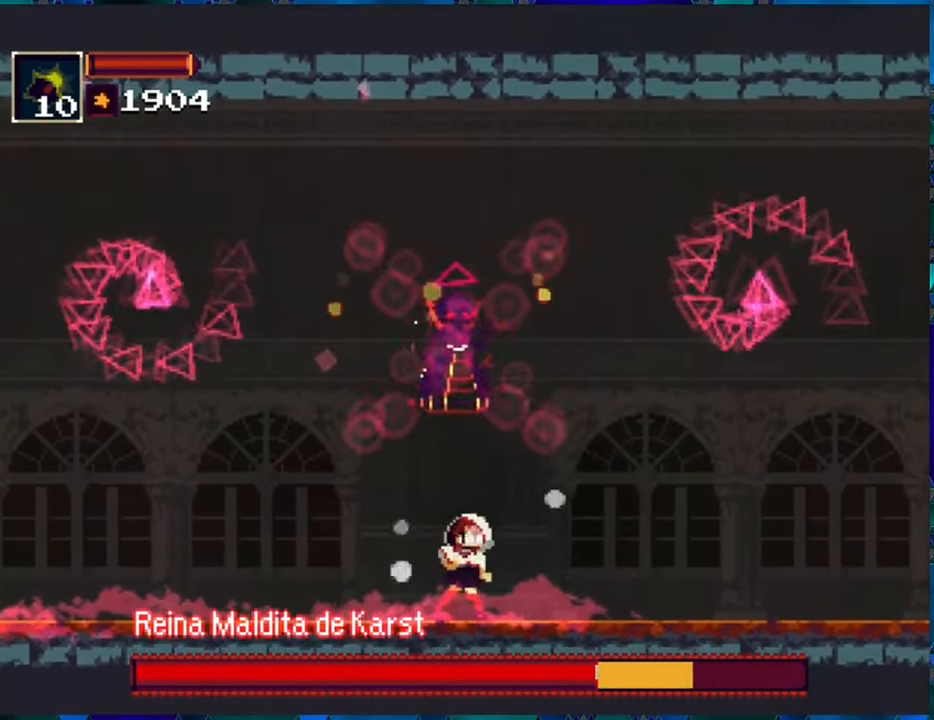
{"buttons": ["R1"], "left_stick": "center", "right_stick": "center", "events": [[100, "DPAD_LEFT", "down"], [267, "DPAD_LEFT", "up"], [450, "DPAD_RIGHT", "down"], [483, "DPAD_RIGHT", "up"]]}
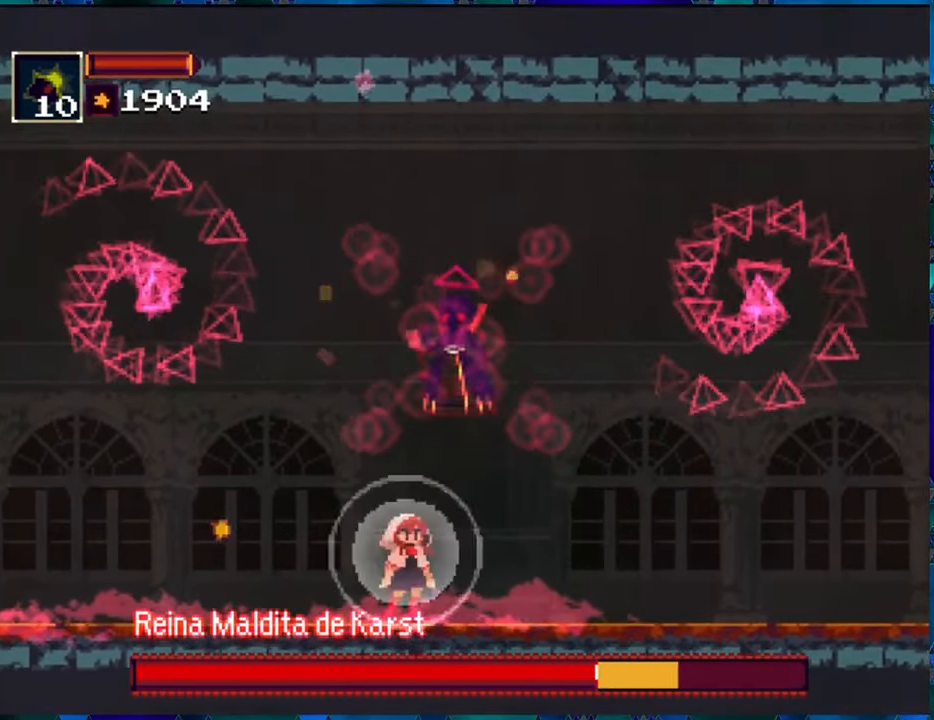
{"buttons": ["R1"], "left_stick": "center", "right_stick": "center", "events": [[367, "DPAD_RIGHT", "down"], [500, "DPAD_RIGHT", "up"]]}
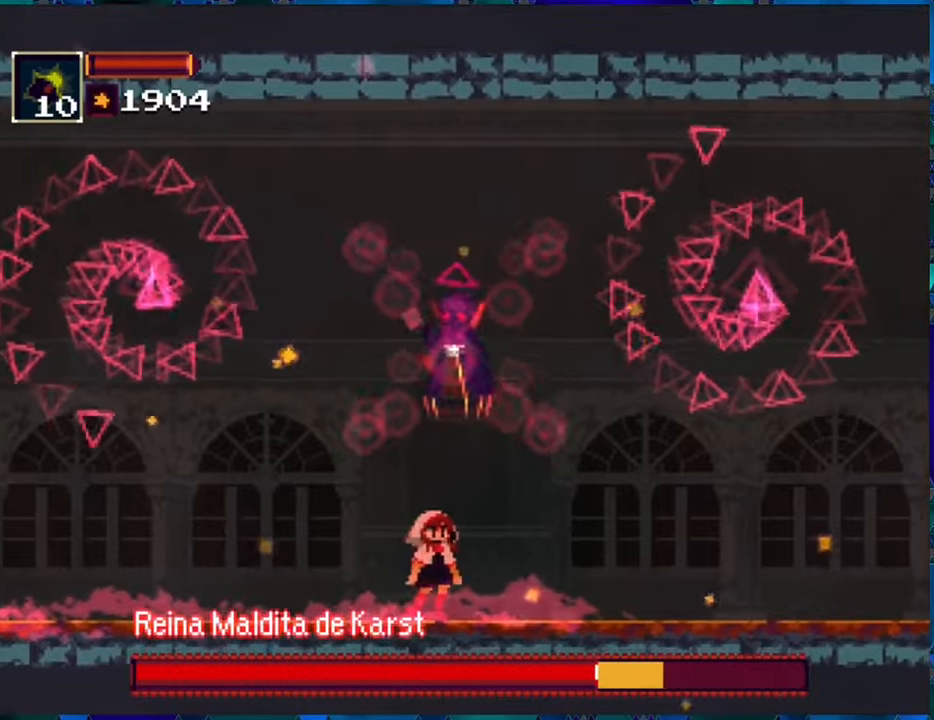
{"buttons": ["R1"], "left_stick": "center", "right_stick": "center", "events": []}
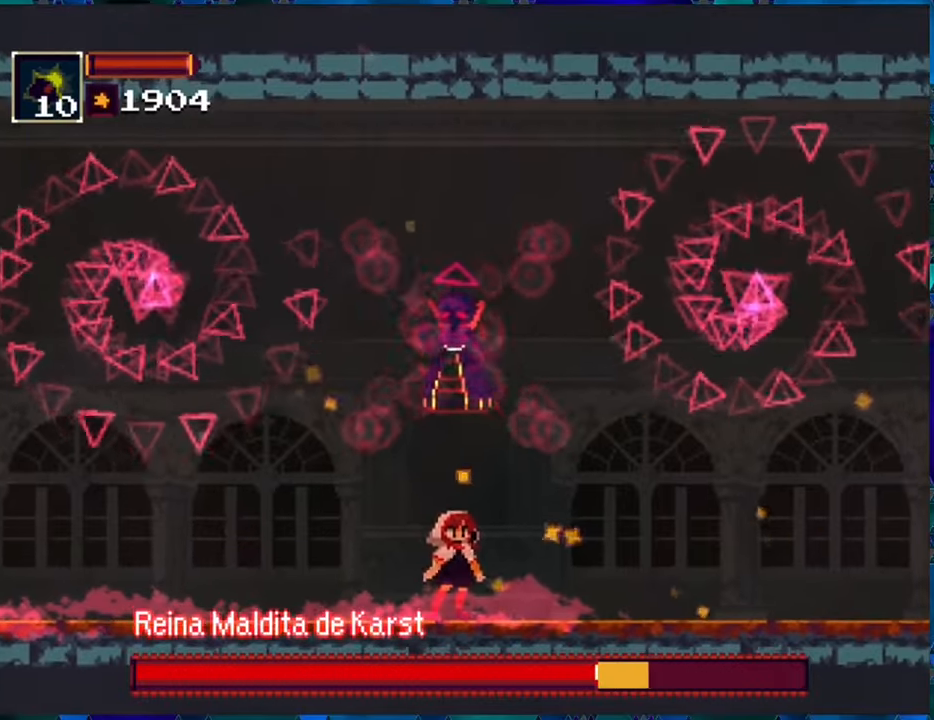
{"buttons": ["R1"], "left_stick": "center", "right_stick": "center", "events": []}
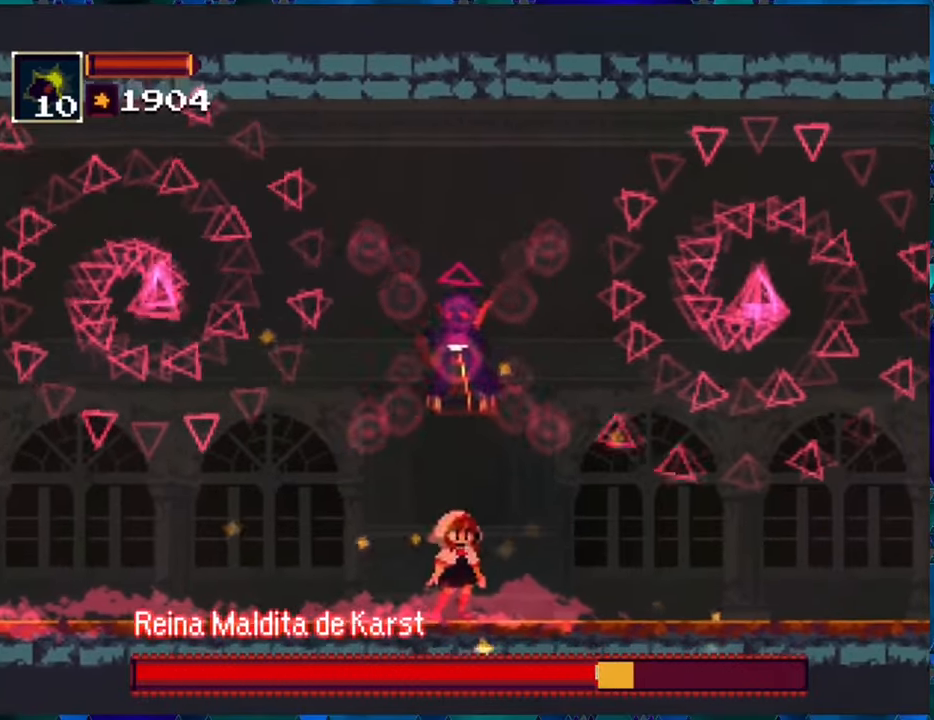
{"buttons": ["R1"], "left_stick": "center", "right_stick": "center", "events": []}
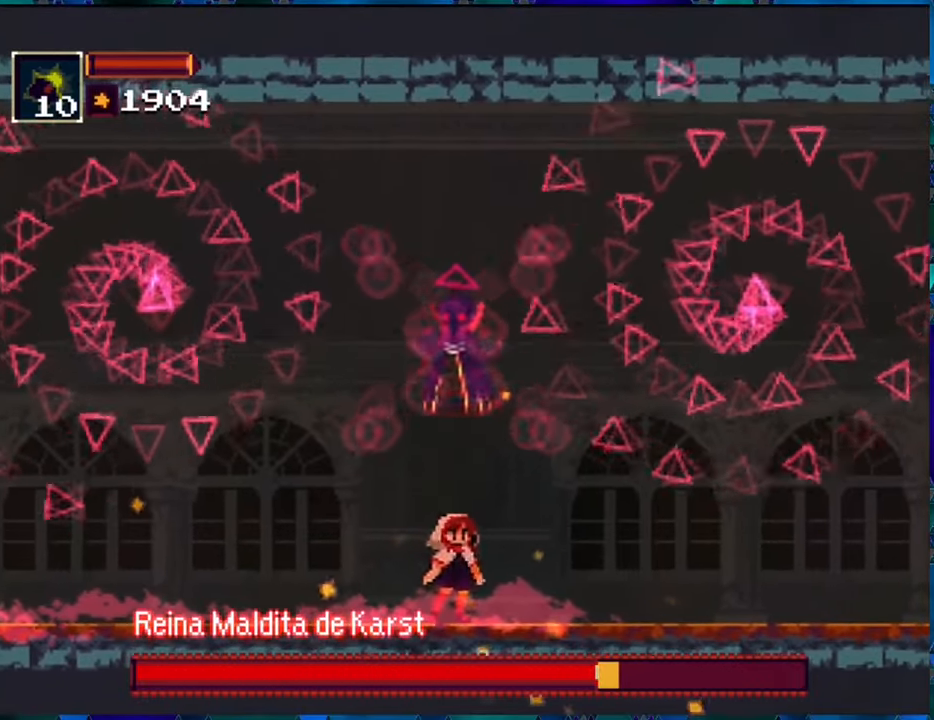
{"buttons": ["R1"], "left_stick": "center", "right_stick": "center", "events": []}
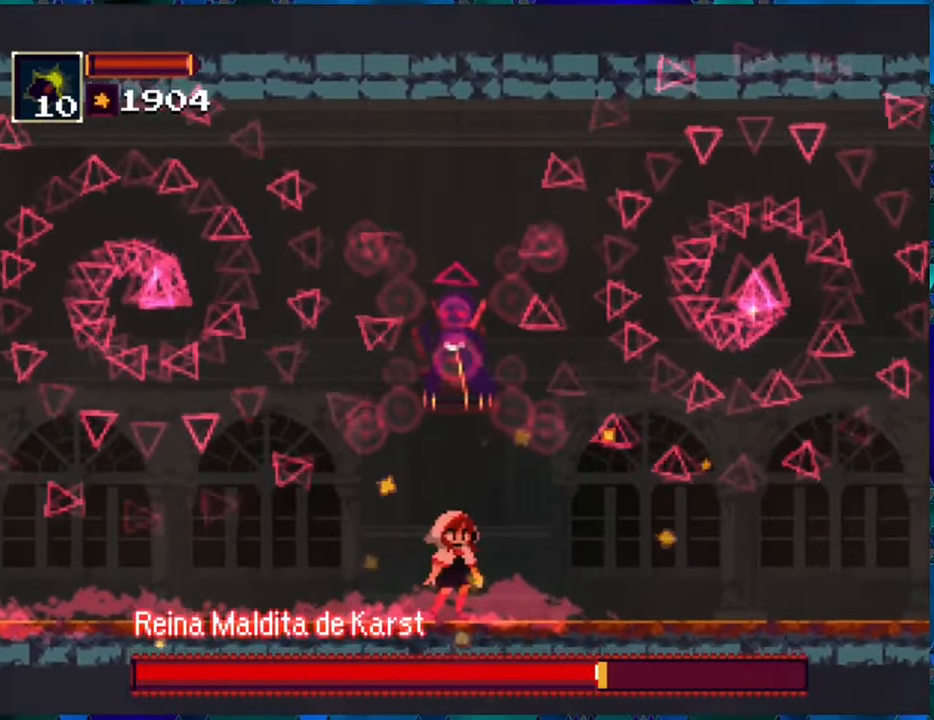
{"buttons": ["R1"], "left_stick": "center", "right_stick": "center", "events": []}
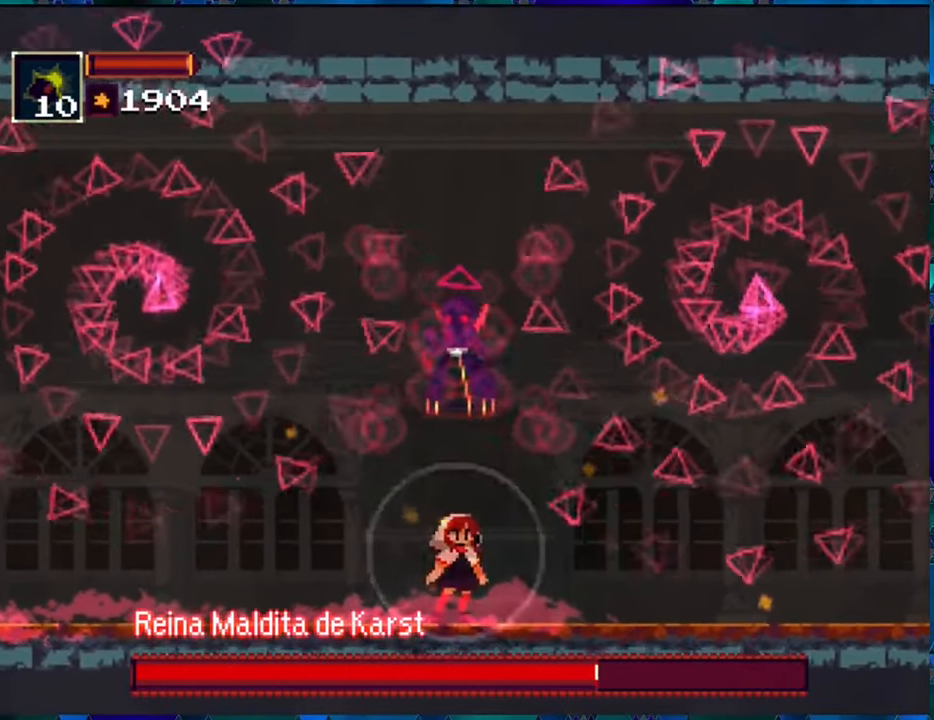
{"buttons": ["R1"], "left_stick": "center", "right_stick": "center", "events": []}
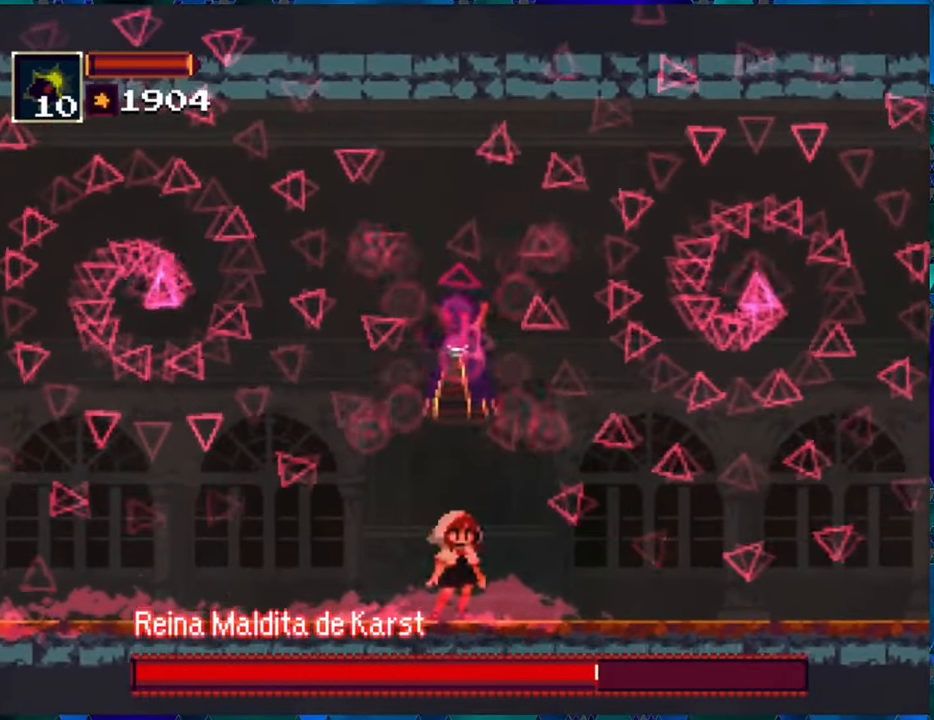
{"buttons": ["R1"], "left_stick": "center", "right_stick": "center", "events": []}
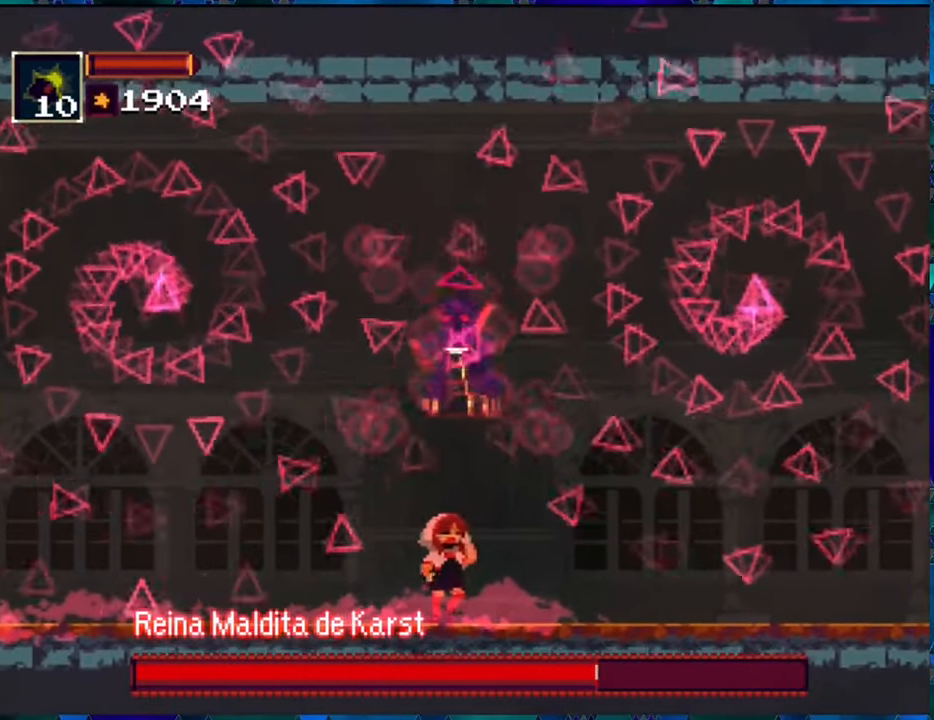
{"buttons": ["R1"], "left_stick": "center", "right_stick": "center", "events": []}
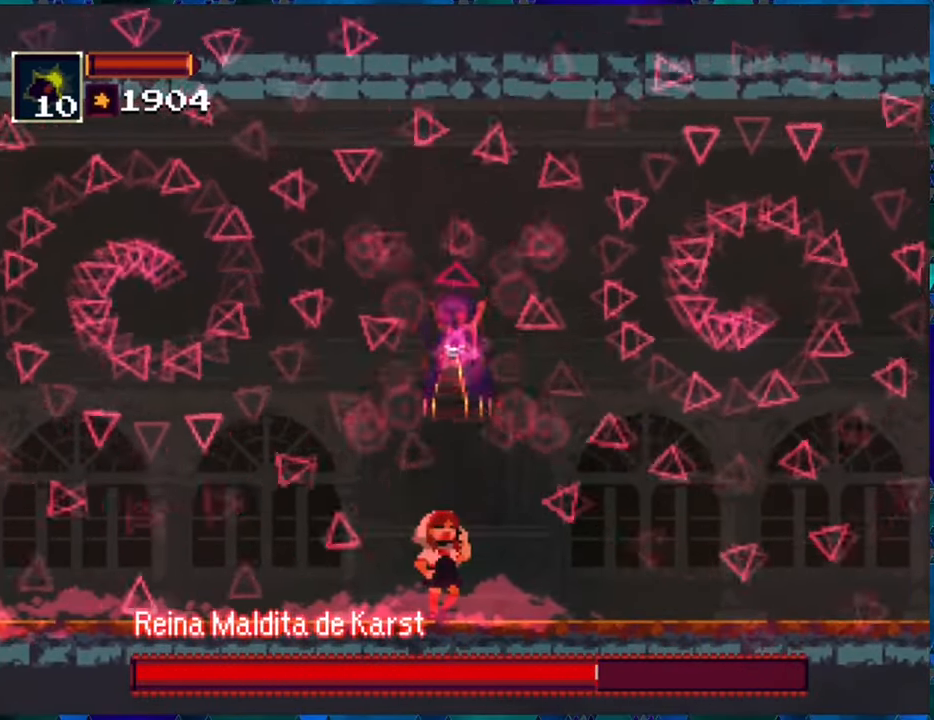
{"buttons": ["R1"], "left_stick": "center", "right_stick": "center", "events": []}
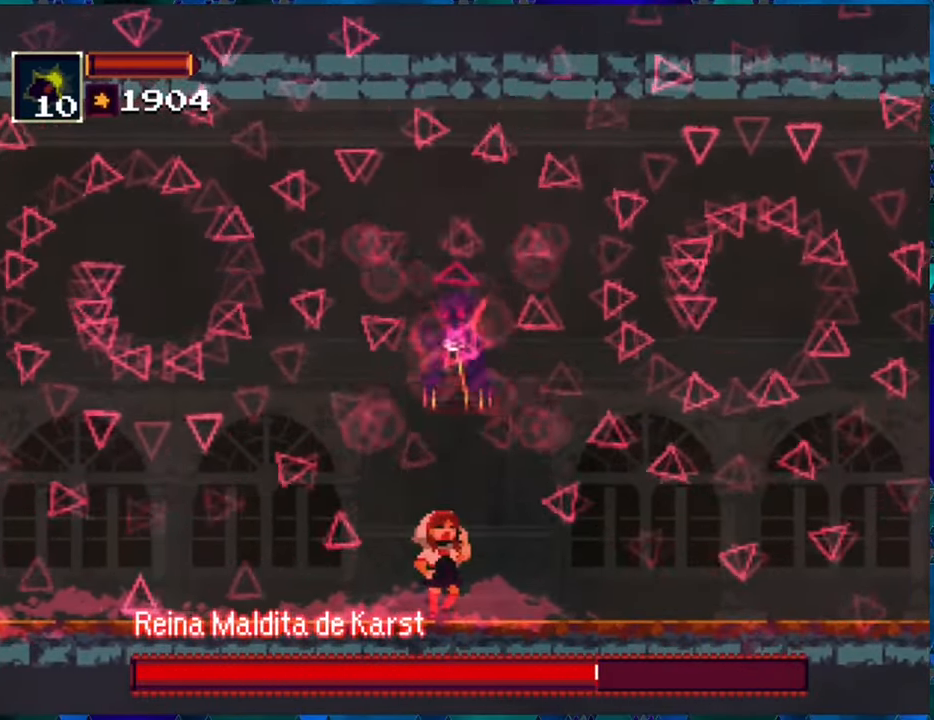
{"buttons": ["R1"], "left_stick": "center", "right_stick": "center", "events": []}
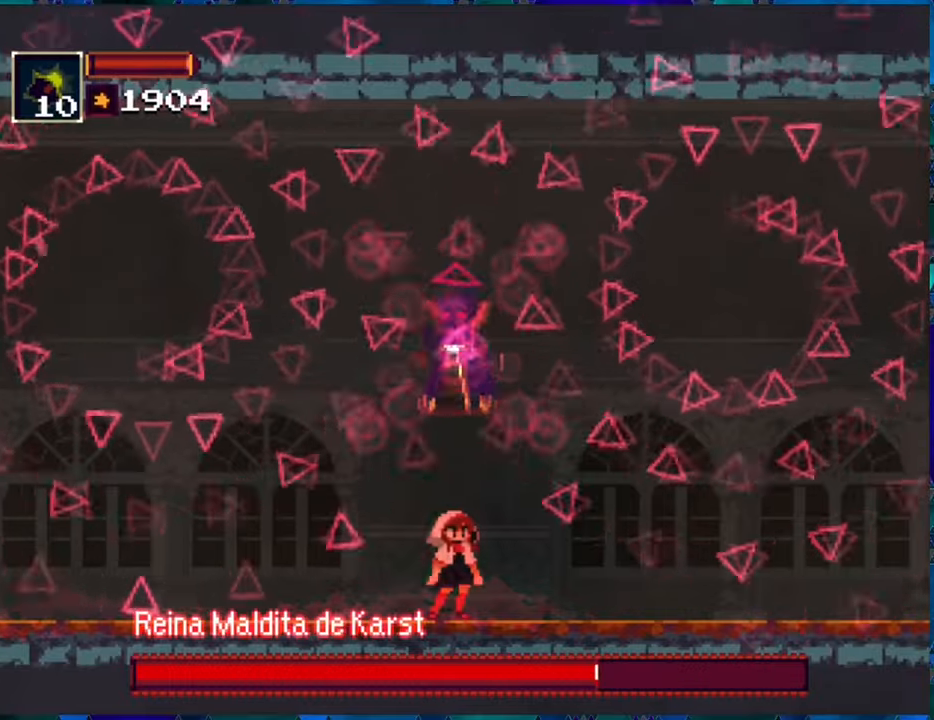
{"buttons": ["R1"], "left_stick": "center", "right_stick": "center", "events": [[33, "DPAD_RIGHT", "down"], [83, "DPAD_RIGHT", "up"]]}
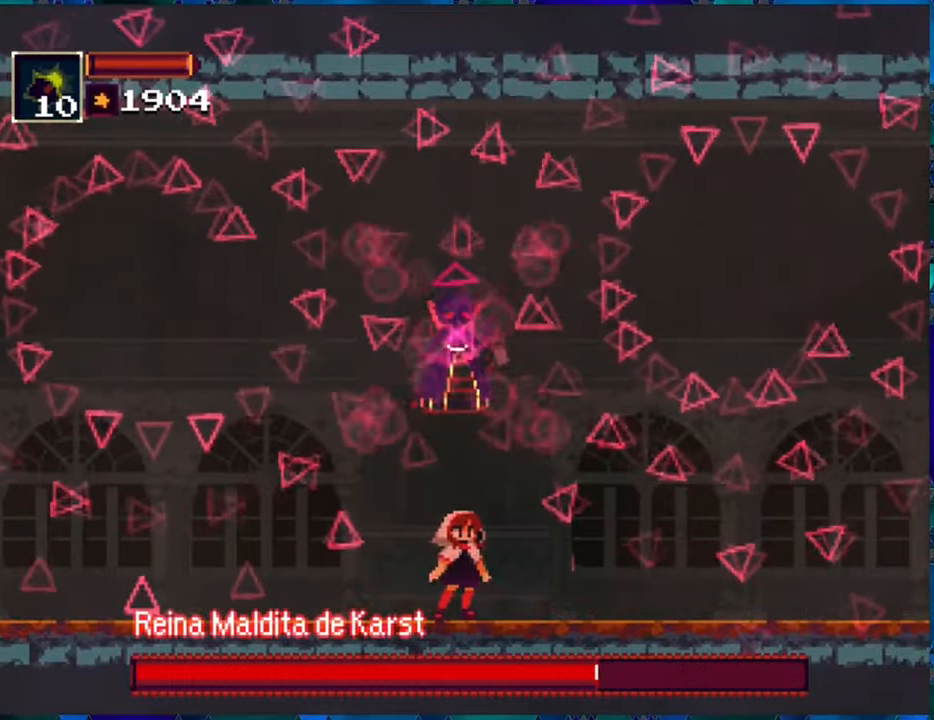
{"buttons": ["R1"], "left_stick": "center", "right_stick": "center", "events": []}
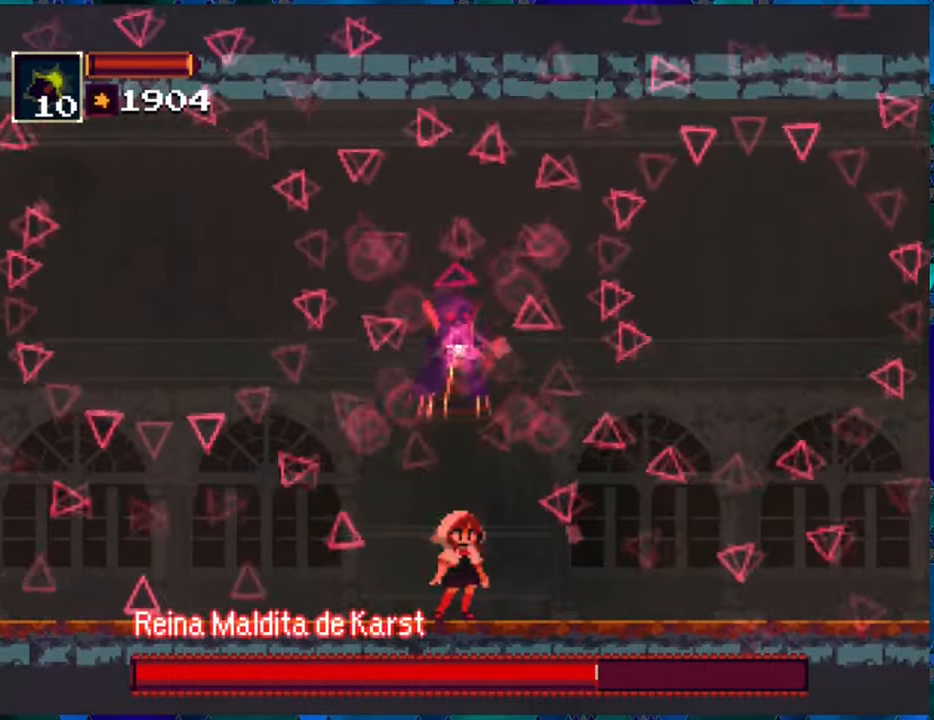
{"buttons": ["R1"], "left_stick": "center", "right_stick": "center", "events": []}
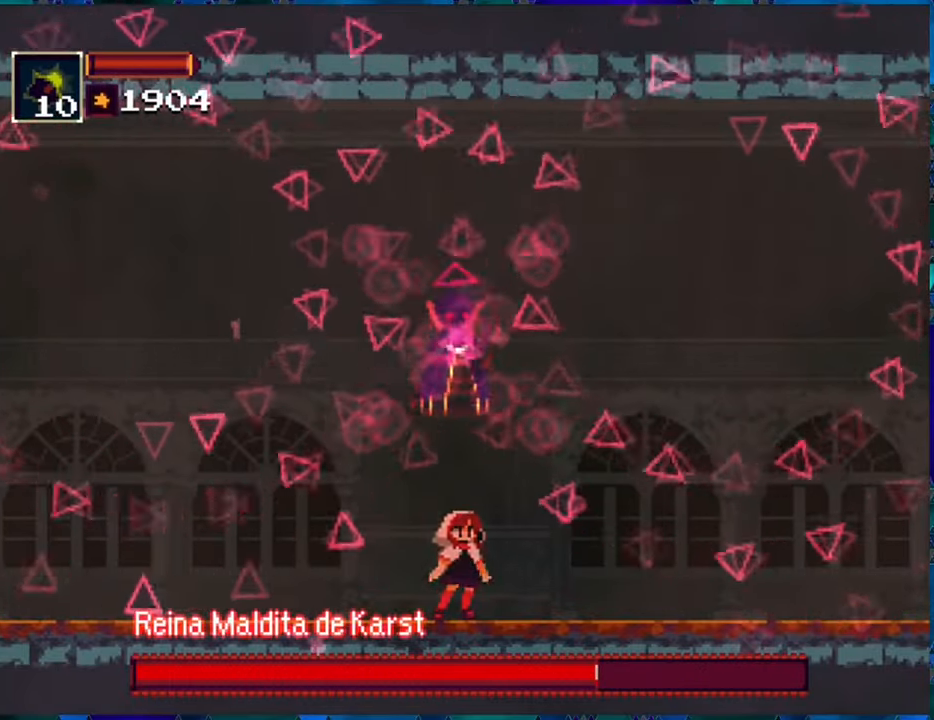
{"buttons": ["R1"], "left_stick": "center", "right_stick": "center", "events": []}
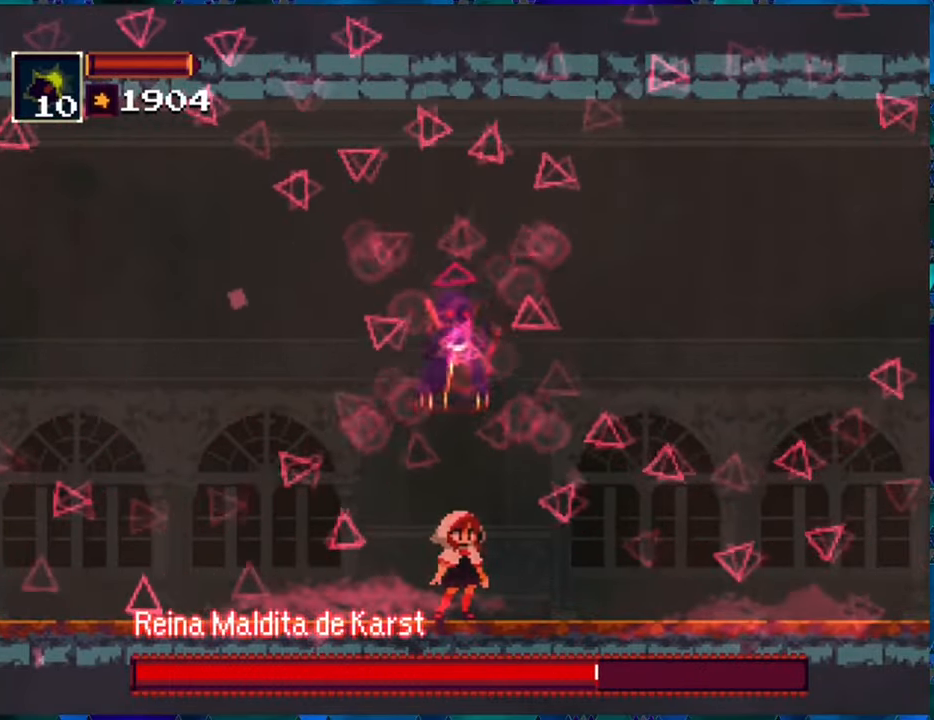
{"buttons": ["R1"], "left_stick": "center", "right_stick": "center", "events": []}
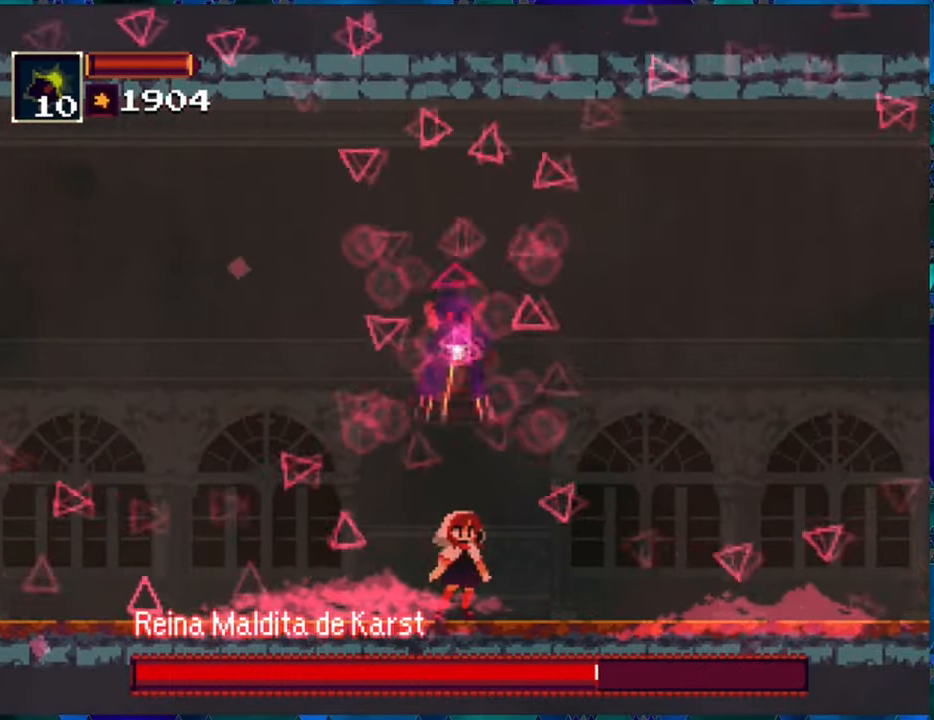
{"buttons": ["R1"], "left_stick": "center", "right_stick": "center", "events": []}
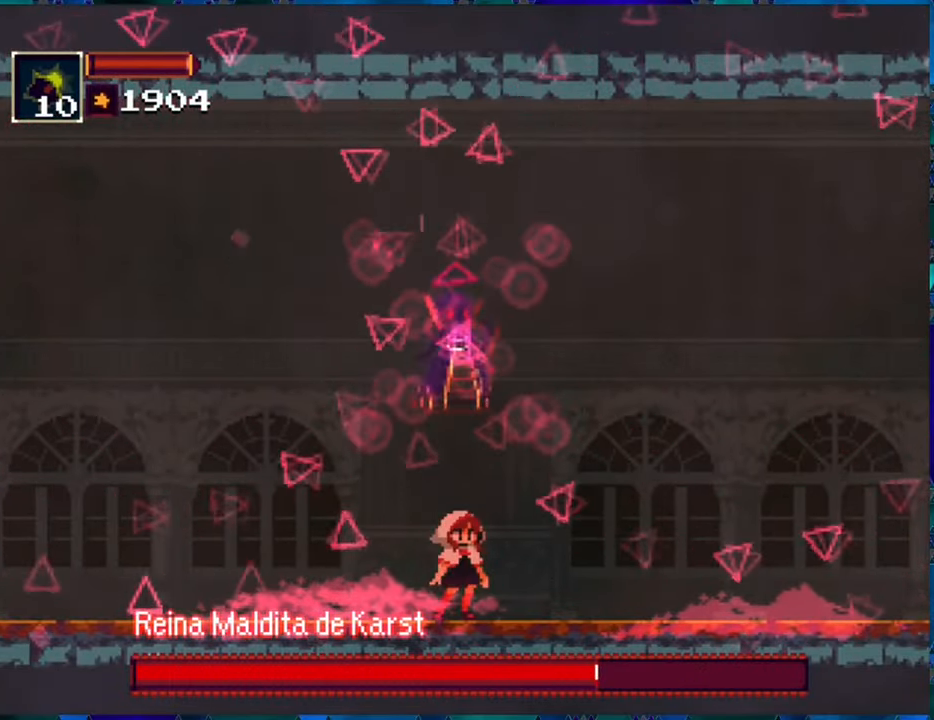
{"buttons": ["R1"], "left_stick": "center", "right_stick": "center", "events": []}
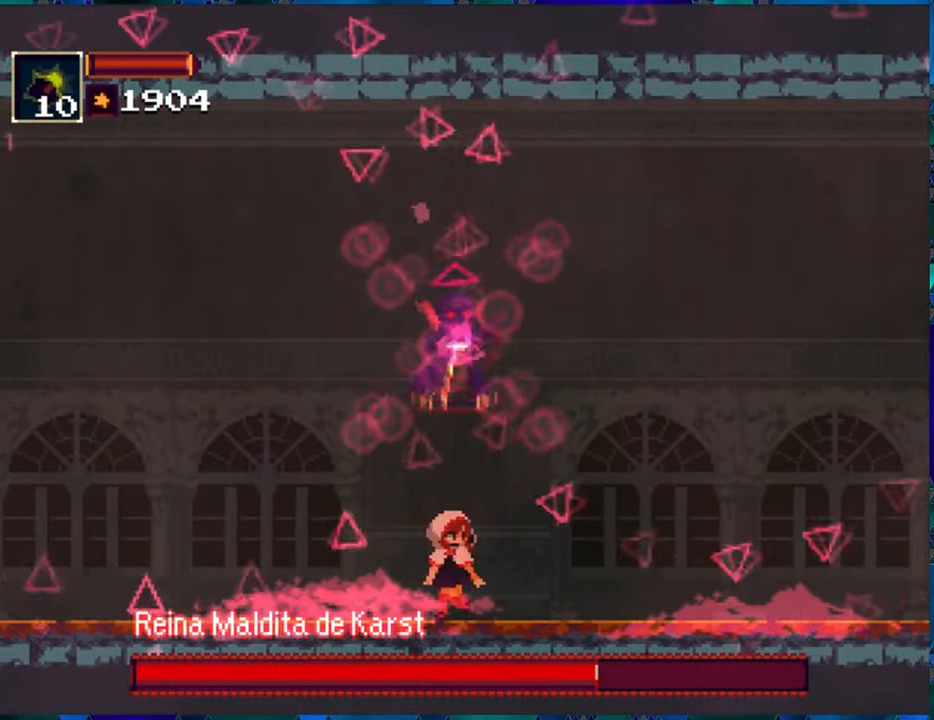
{"buttons": ["R1"], "left_stick": "center", "right_stick": "center", "events": []}
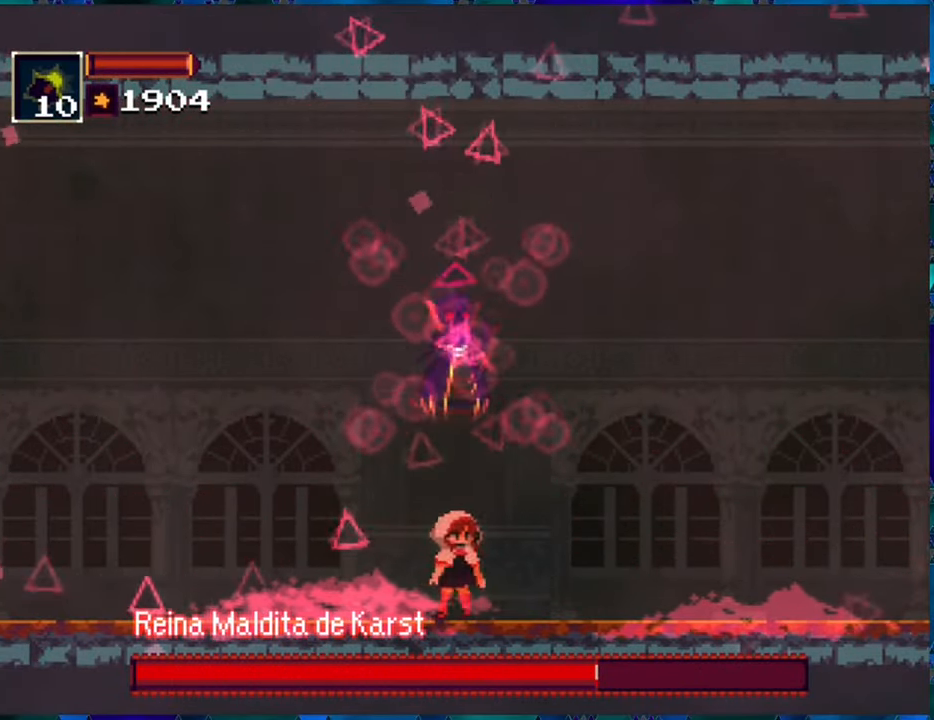
{"buttons": ["R1", "DPAD_RIGHT"], "left_stick": "center", "right_stick": "center", "events": [[416, "DPAD_RIGHT", "down"]]}
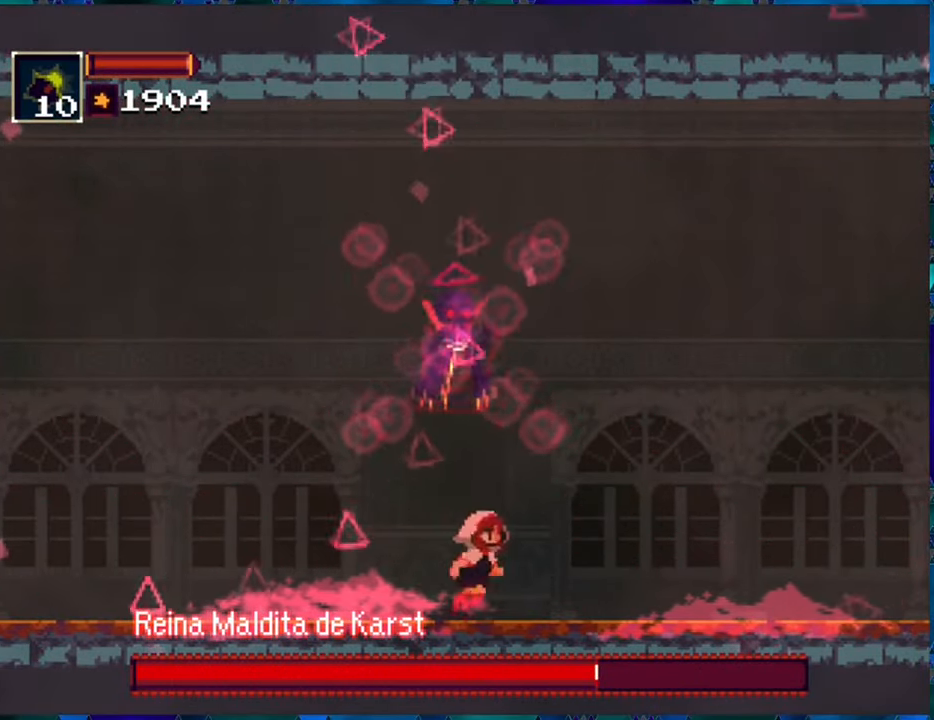
{"buttons": ["B", "R1"], "left_stick": "center", "right_stick": "center", "events": [[150, "B", "down"], [400, "B", "up"], [467, "B", "down"], [483, "DPAD_RIGHT", "up"]]}
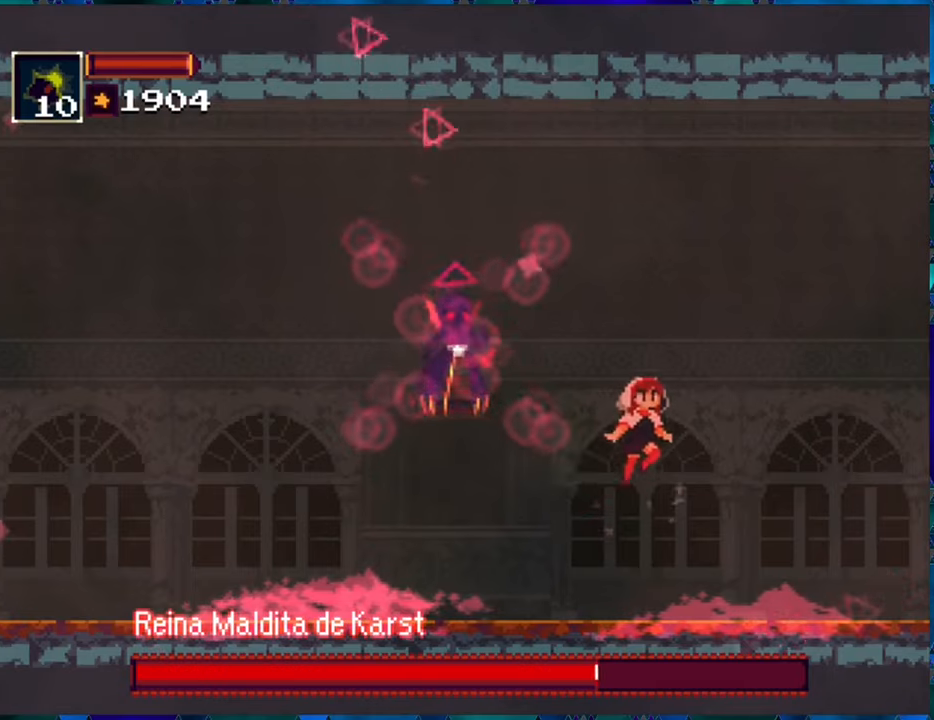
{"buttons": [], "left_stick": "center", "right_stick": "center", "events": [[50, "DPAD_LEFT", "down"], [167, "DPAD_LEFT", "up"], [217, "R1", "up"], [233, "B", "up"]]}
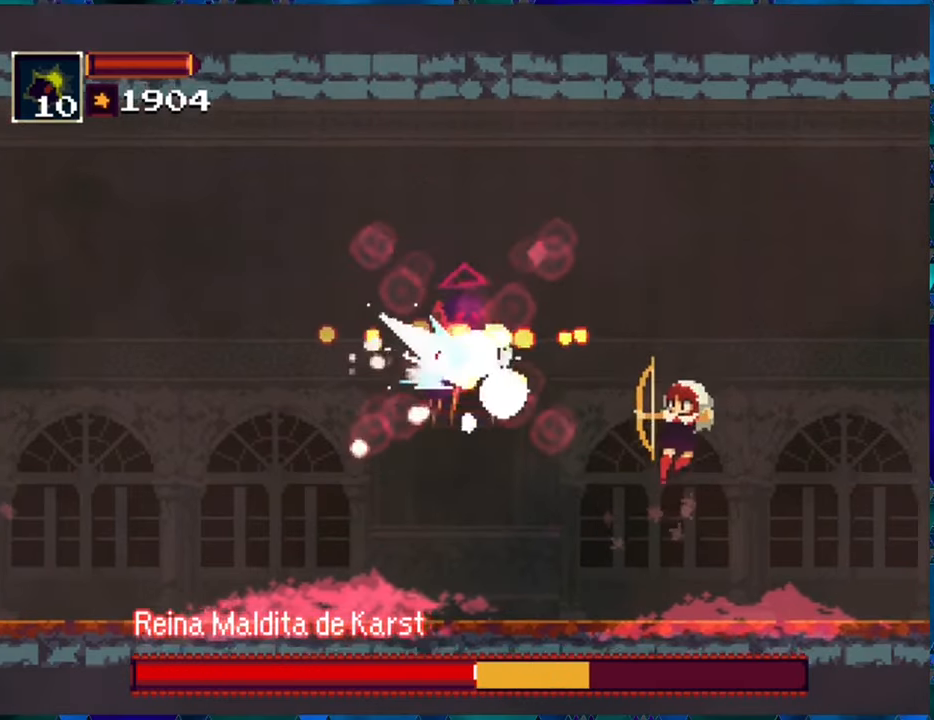
{"buttons": ["B", "DPAD_LEFT"], "left_stick": "center", "right_stick": "center", "events": [[383, "B", "down"], [450, "DPAD_LEFT", "down"]]}
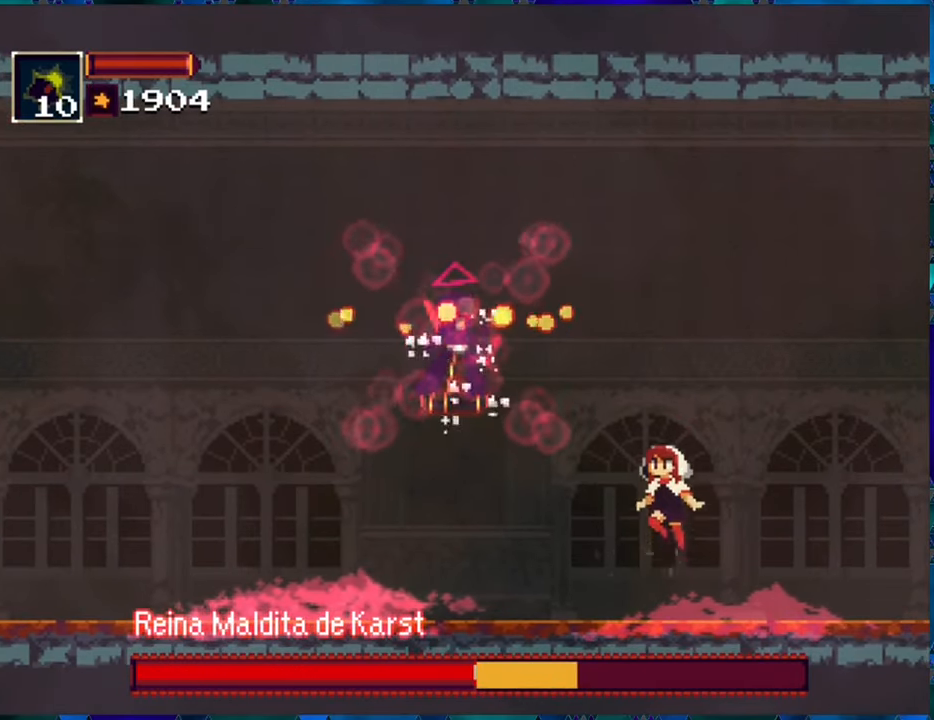
{"buttons": ["R1", "DPAD_UP", "DPAD_RIGHT"], "left_stick": "center", "right_stick": "center", "events": [[33, "B", "up"], [67, "B", "down"], [100, "DPAD_LEFT", "up"], [200, "R1", "down"], [217, "B", "up"], [383, "DPAD_RIGHT", "down"], [450, "DPAD_UP", "down"]]}
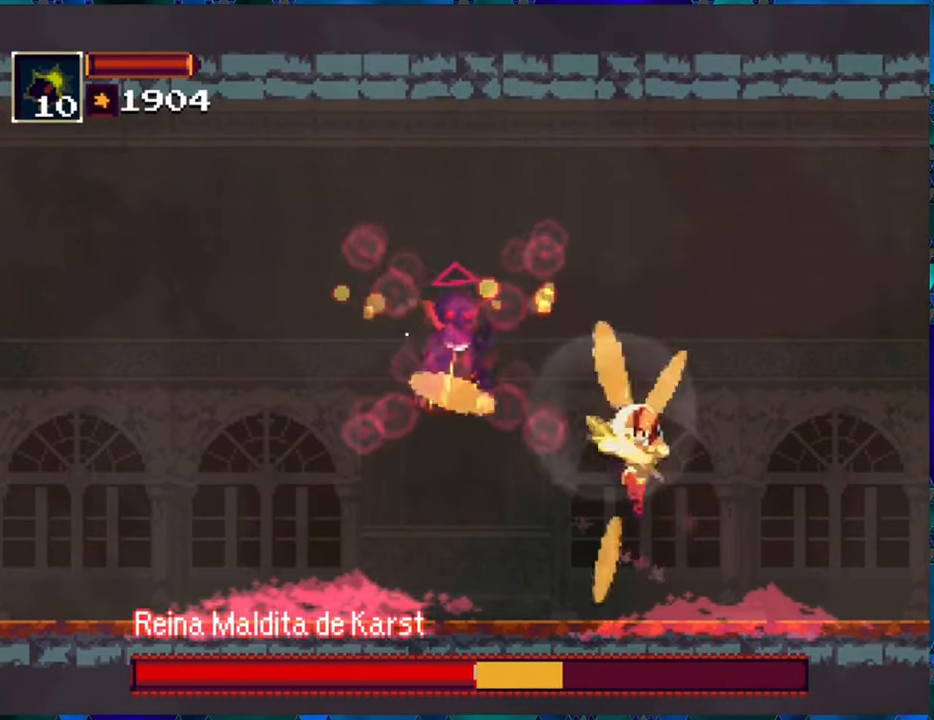
{"buttons": ["B", "R1", "DPAD_LEFT"], "left_stick": "center", "right_stick": "center", "events": [[33, "DPAD_UP", "up"], [417, "DPAD_RIGHT", "up"], [450, "B", "down"], [450, "DPAD_LEFT", "down"]]}
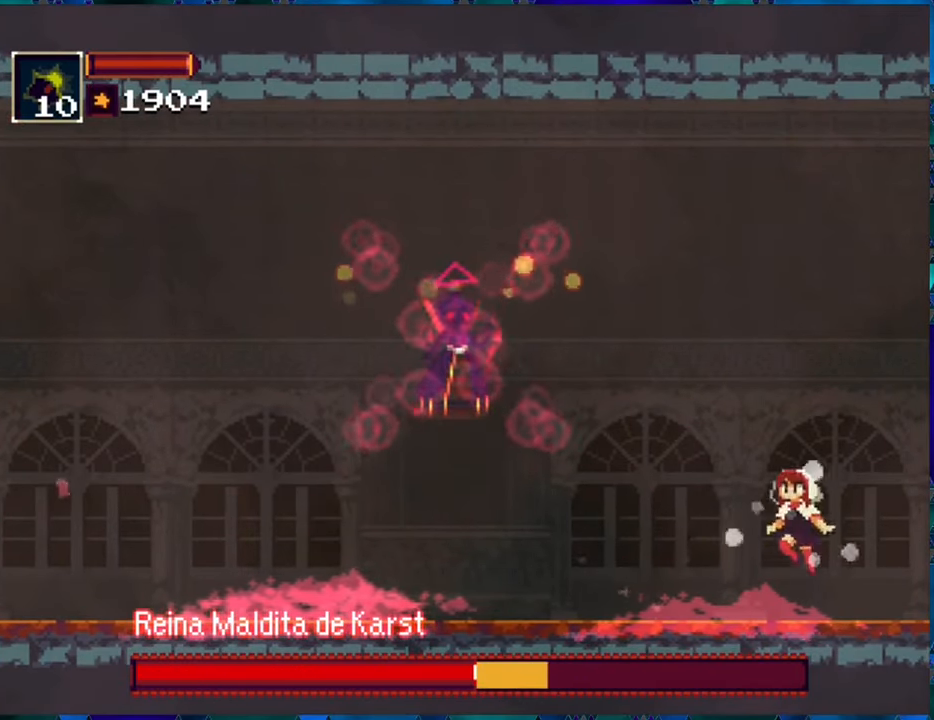
{"buttons": [], "left_stick": "center", "right_stick": "center", "events": [[33, "R1", "up"], [67, "B", "up"], [67, "DPAD_LEFT", "up"], [183, "R1", "down"], [283, "R1", "up"], [350, "R1", "down"], [483, "R1", "up"]]}